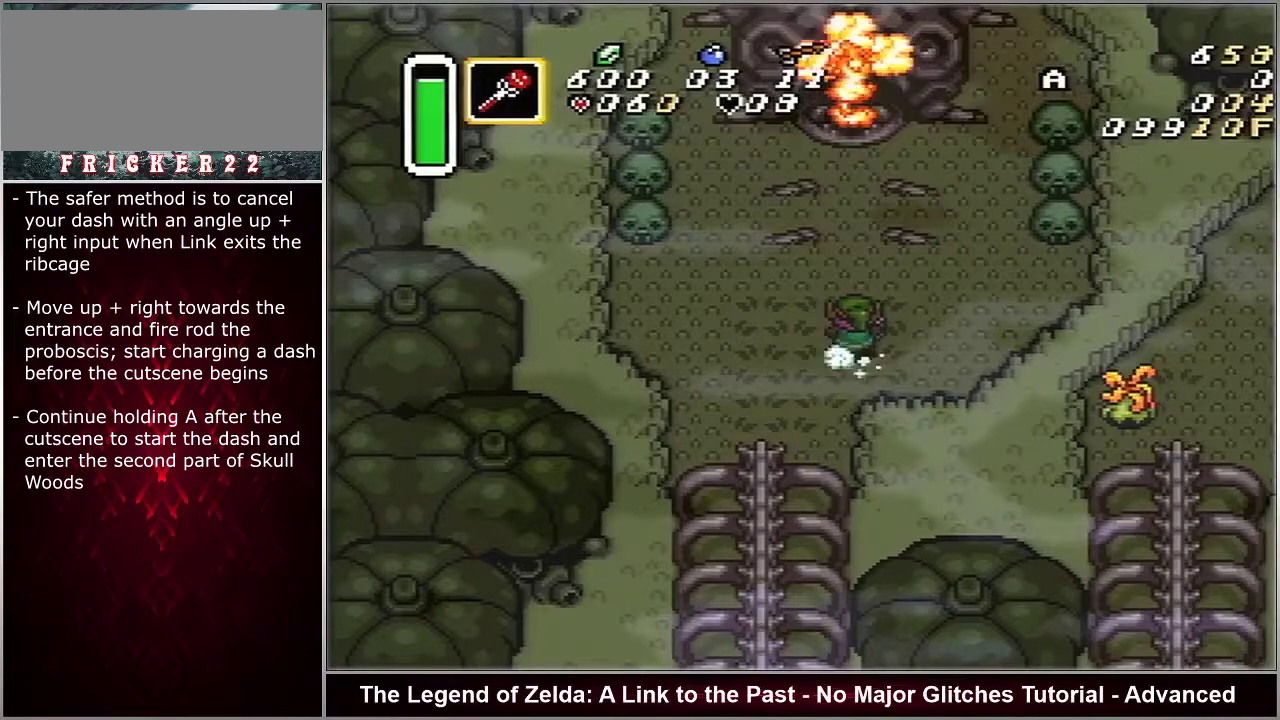
Gameplay with a controller (Nintendo layout); each line is a JSON object with the inputs held at the frame after it (dt_ms = milliseconds from this image to that frame). "events" lists button and stick changes between this image and that frame as [ms after this image, input, new state], when the widget could be followed in between. Not read: DPAD_UP L3 R3.
{"dt_ms": 500, "buttons": ["A"], "events": []}
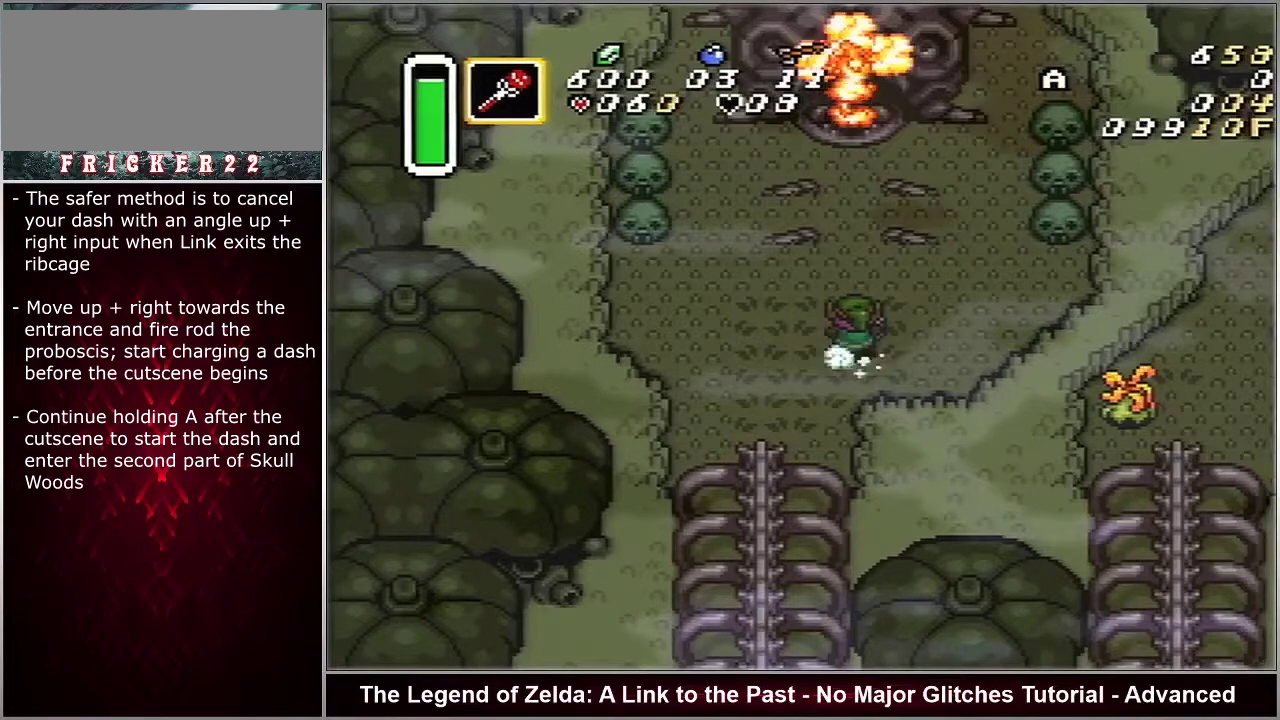
{"dt_ms": 500, "buttons": ["A"], "events": []}
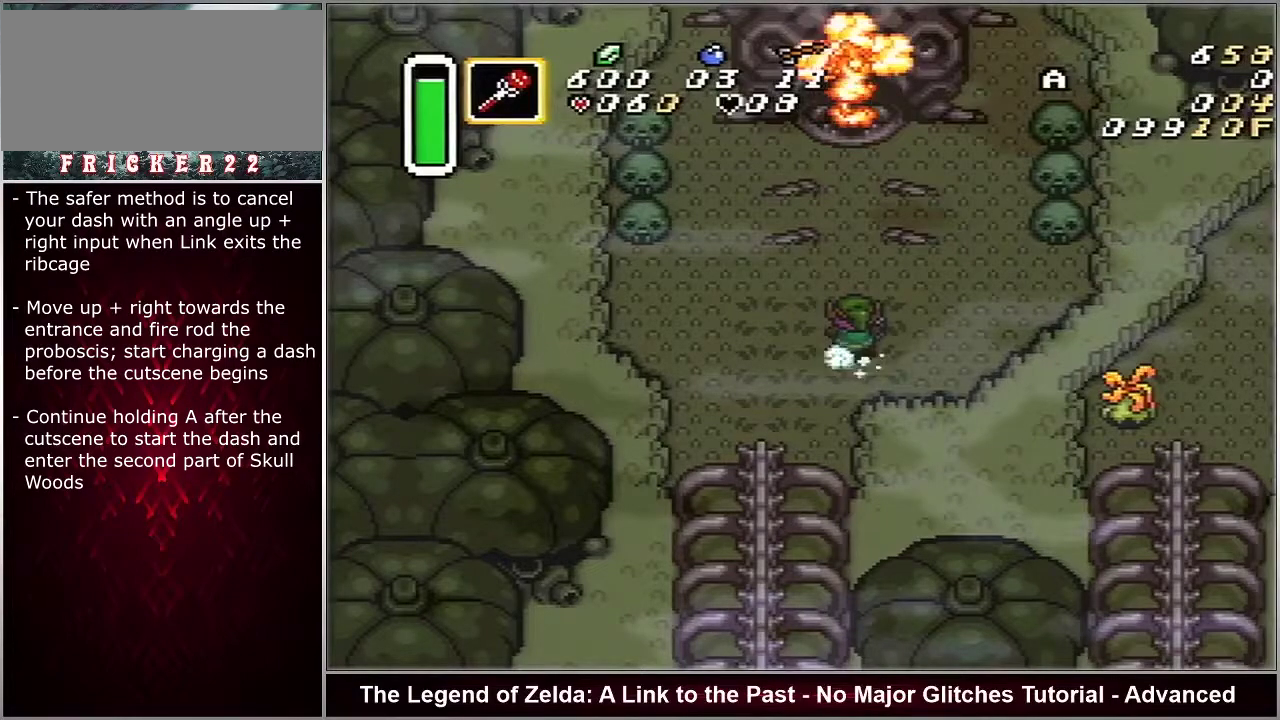
{"dt_ms": 500, "buttons": ["A"], "events": []}
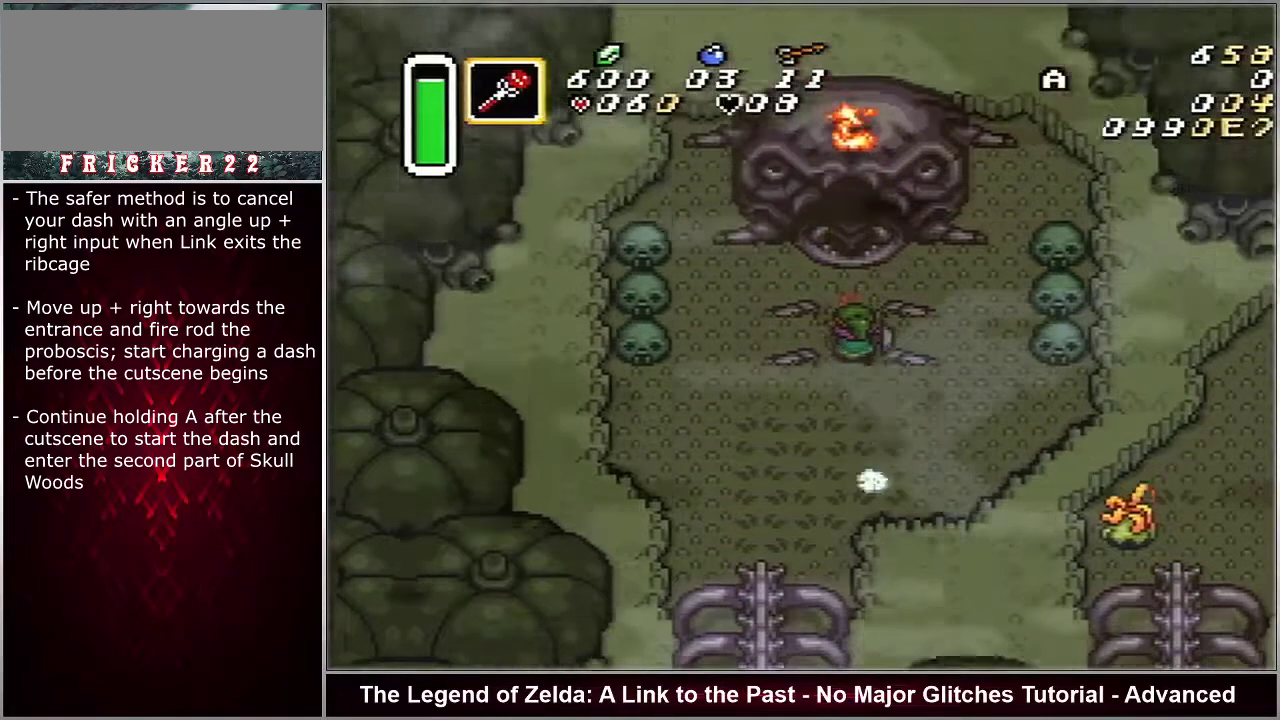
{"dt_ms": 700, "buttons": [], "events": [[700, "A", "up"]]}
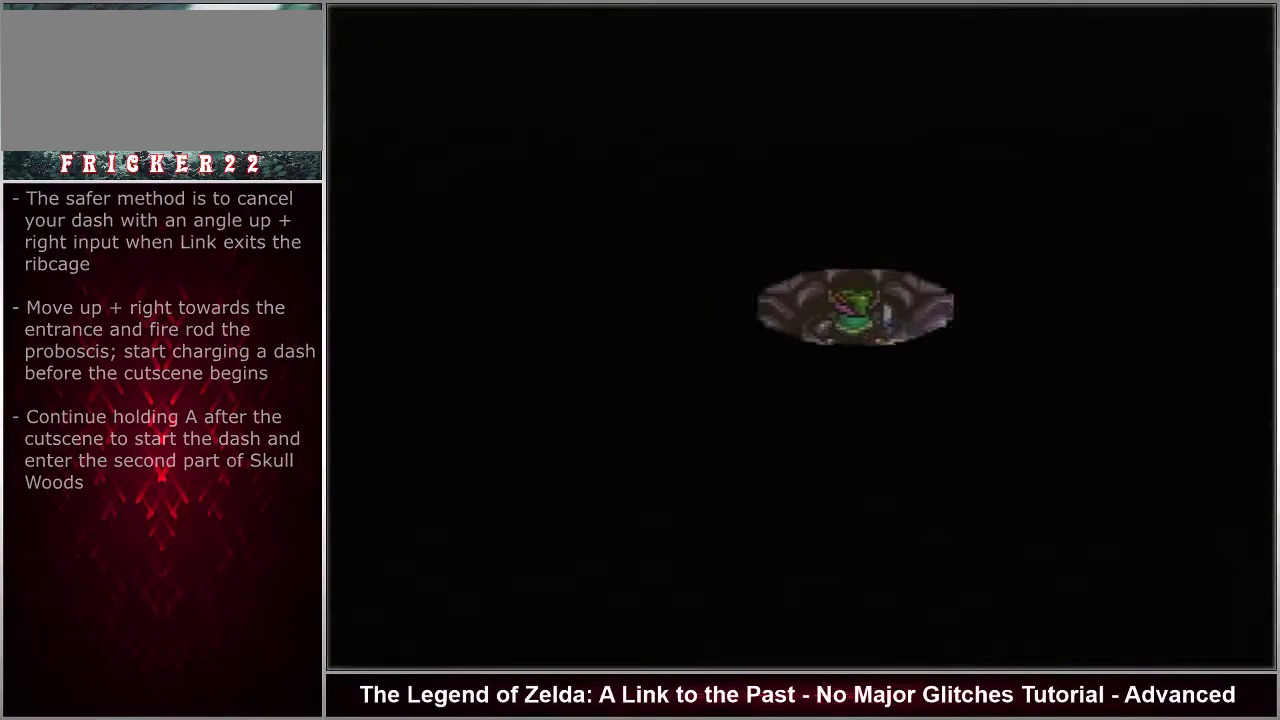
{"dt_ms": 300, "buttons": [], "events": []}
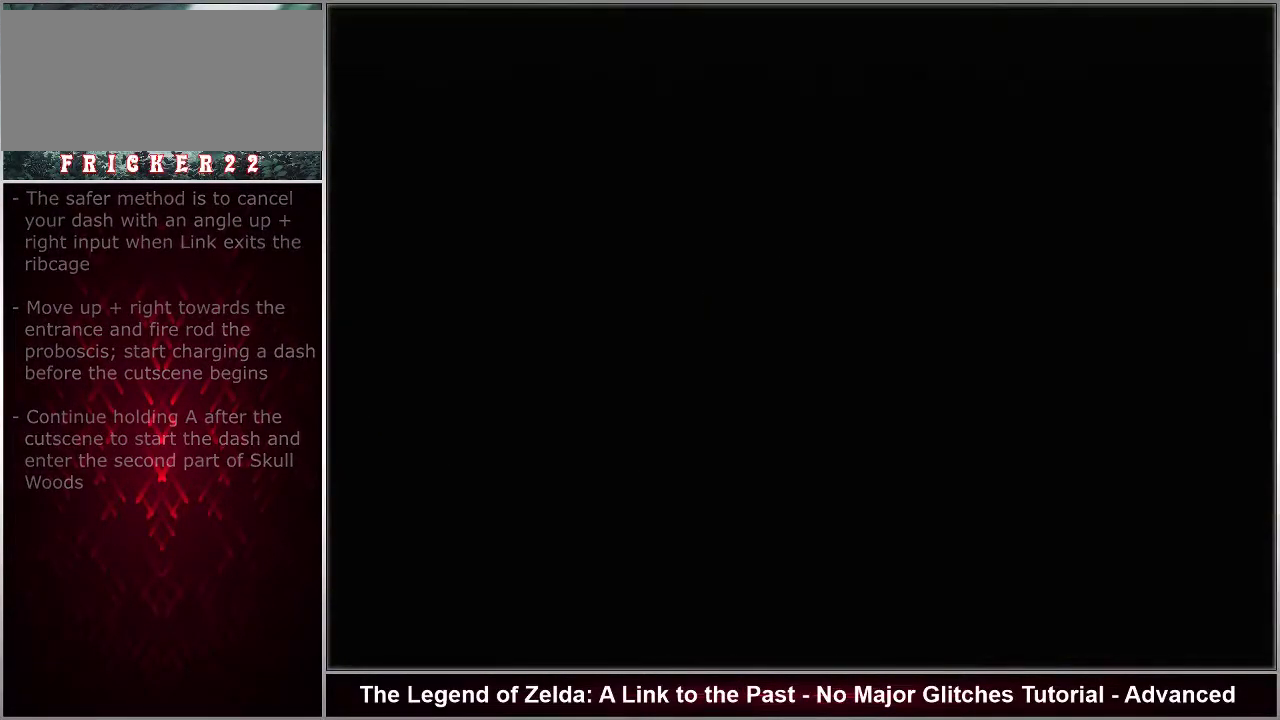
{"dt_ms": 600, "buttons": ["Y", "R1"], "events": [[433, "R1", "down"], [533, "Y", "down"]]}
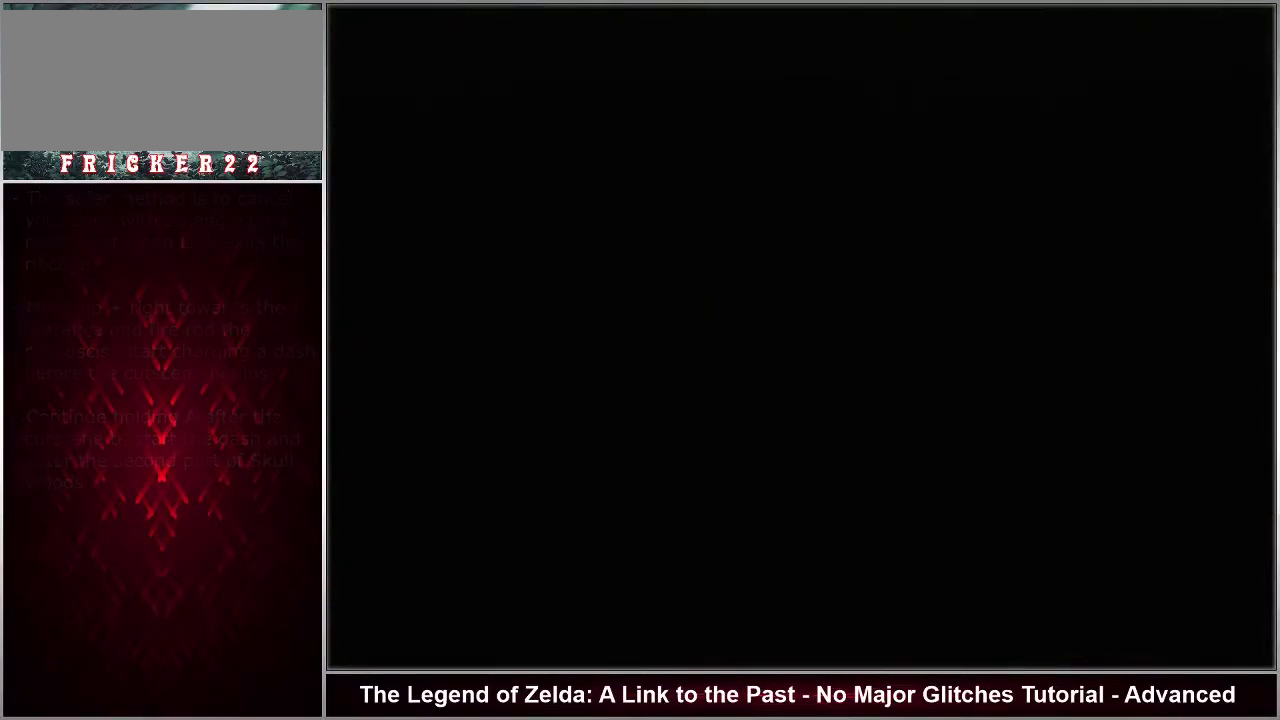
{"dt_ms": 400, "buttons": ["Y", "R1"], "events": []}